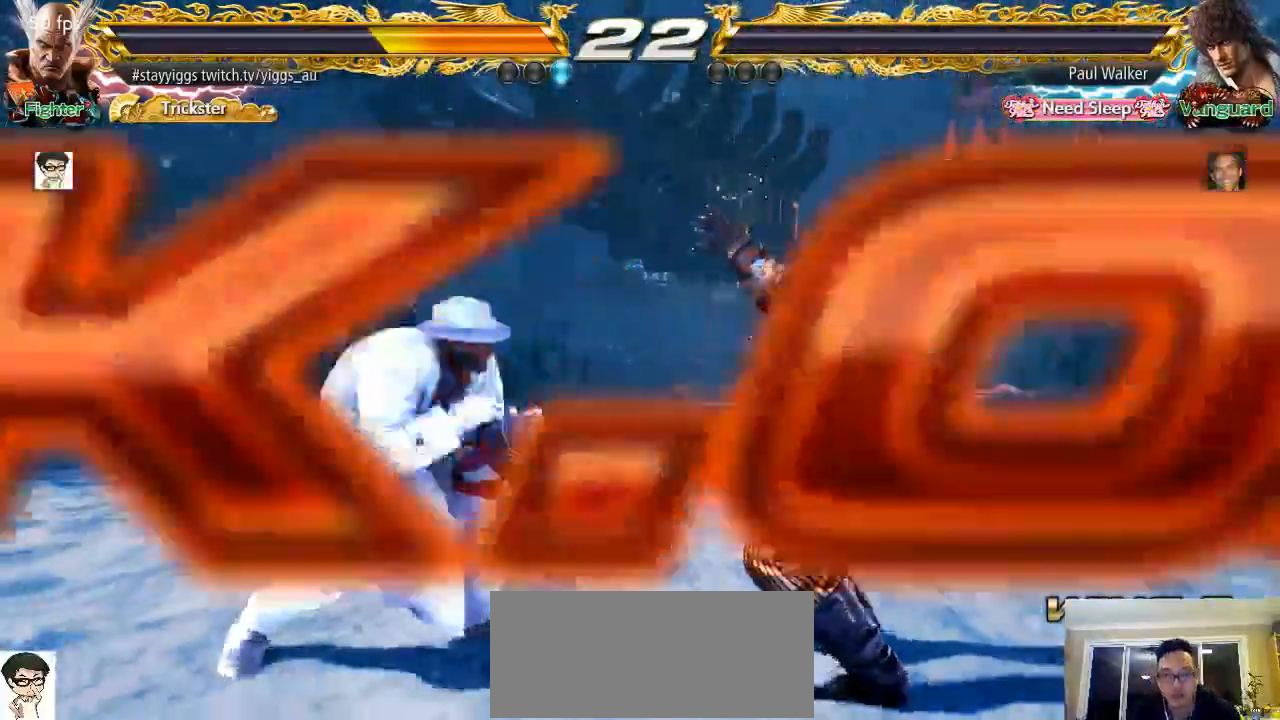
Gameplay with a controller (arcade stick); each line is a JSON object with the inputs held at the frame after it (dt_ms = milliseconds from this image to that frame). "button_events" lists button changes between this image and that frame as [ms after this image, input, new state], when the widget could be followed in between (sticks are given only as held states). Not read: L3 R3 START.
{"dt_ms": 1000, "buttons": ["L1"], "left_stick": "center"}
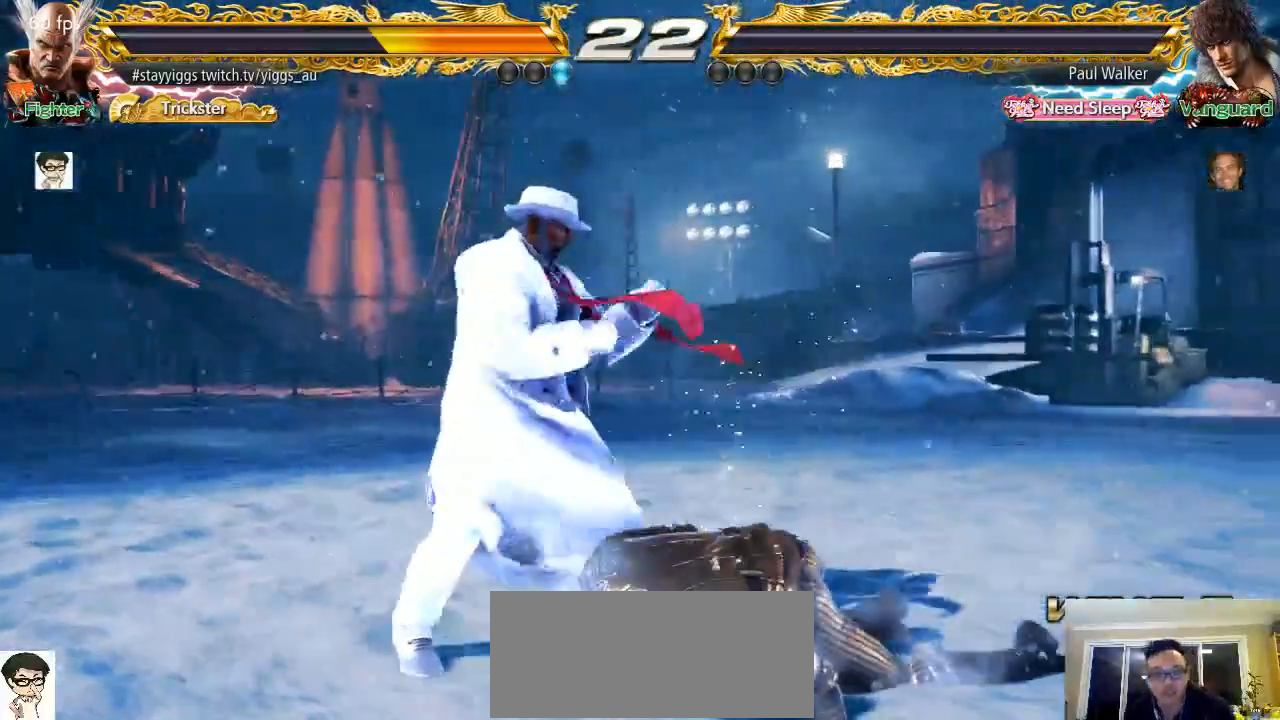
{"dt_ms": 1000, "buttons": [], "left_stick": "center"}
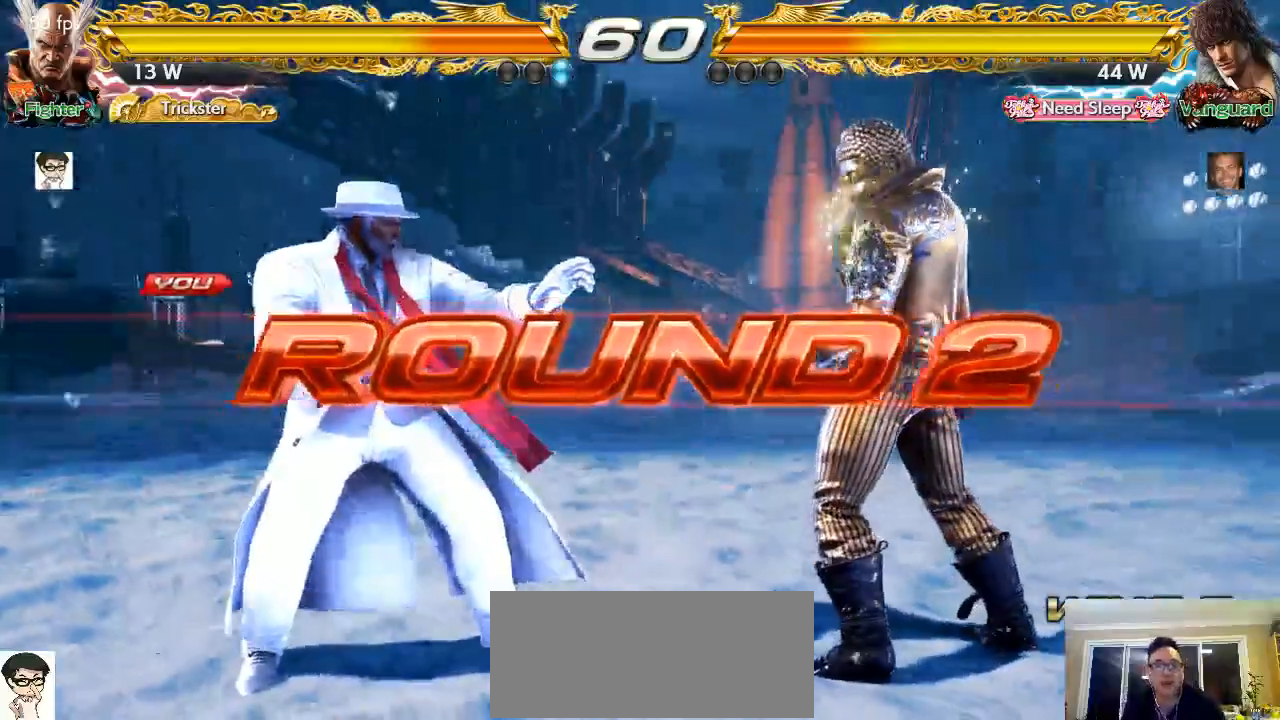
{"dt_ms": 500, "buttons": [], "left_stick": "center", "button_events": []}
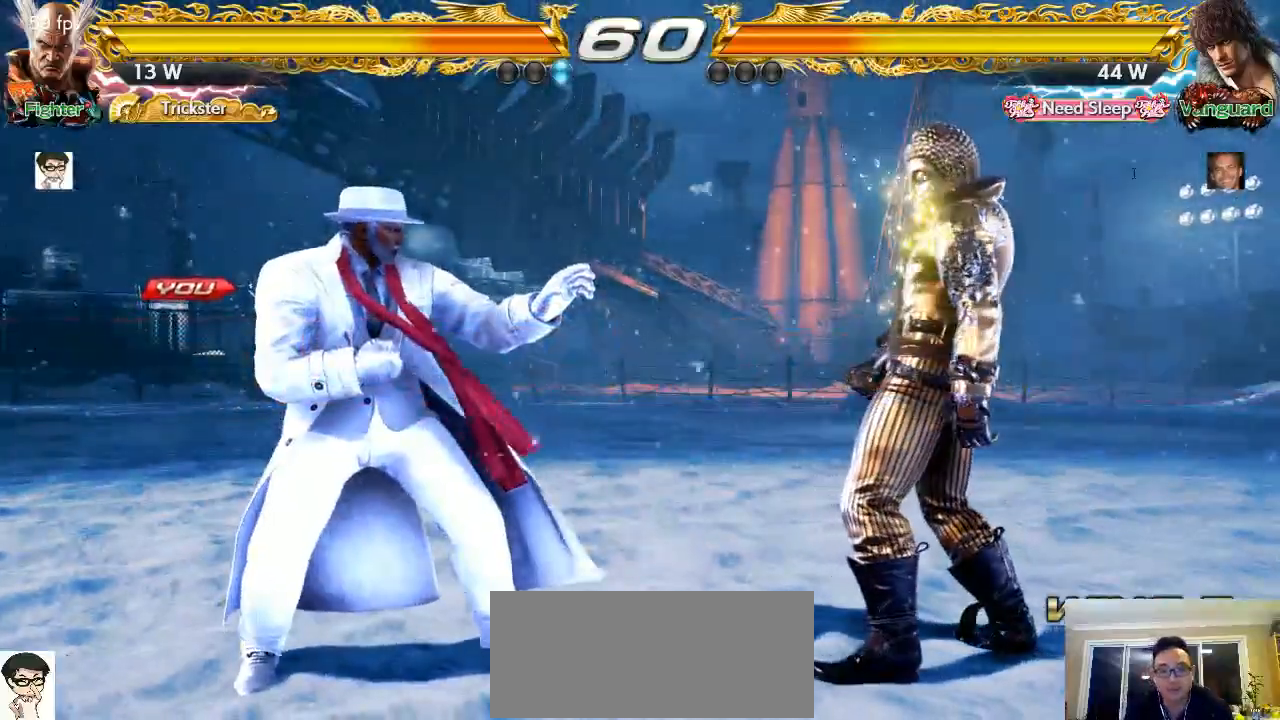
{"dt_ms": 500, "buttons": [], "left_stick": "right", "button_events": []}